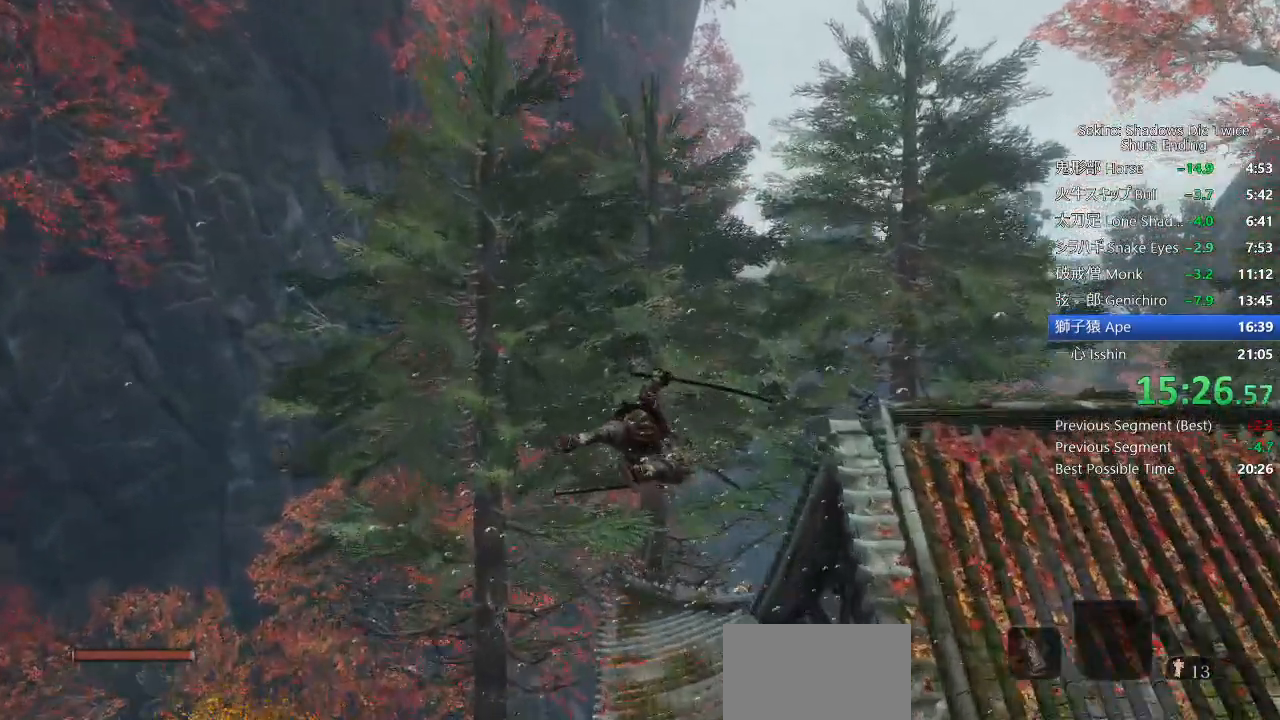
Gameplay with a controller (PlayStation layout); each line is a JSON object with the inputs held at the frame after it. "events" lists button and stick changes between this image and that frame as [ms after this image, input, new state], when the widget could be followed in between. Not read: TOUCHPAD.
{"buttons": [], "left_stick": "up", "right_stick": "center"}
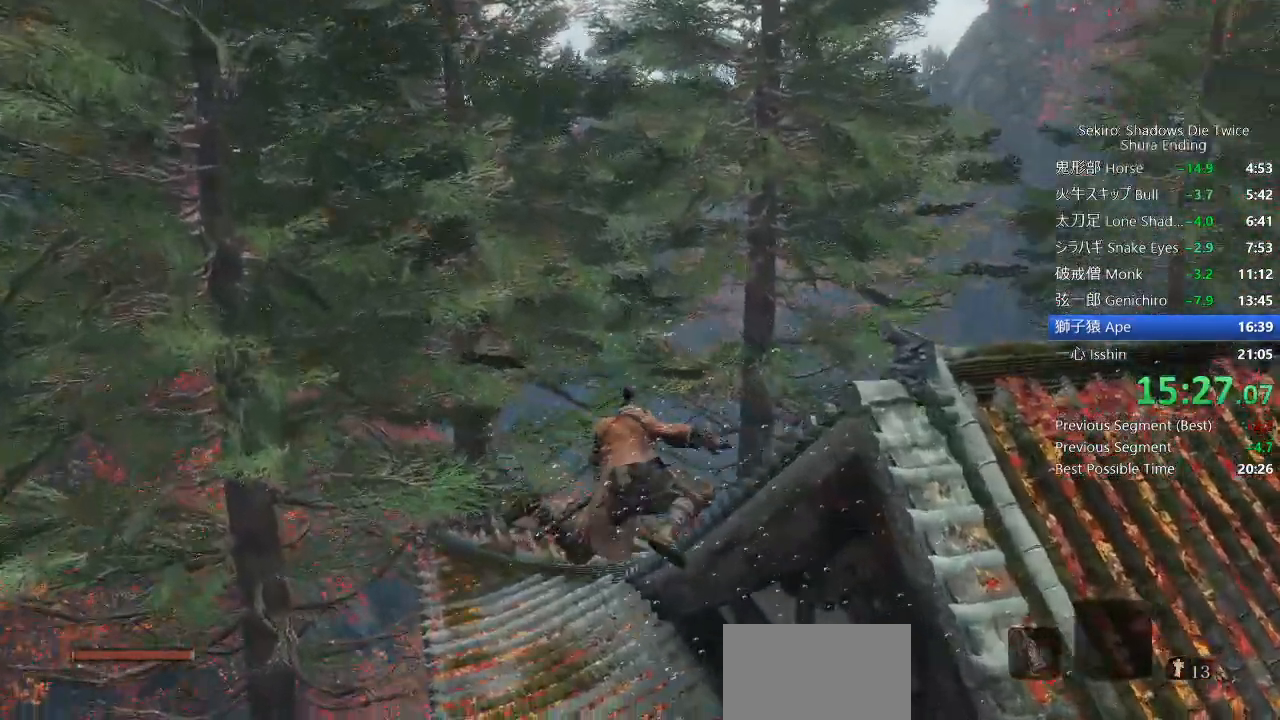
{"buttons": [], "left_stick": "up", "right_stick": "center", "events": [[200, "CIRCLE", "down"], [300, "CIRCLE", "up"], [350, "CIRCLE", "down"], [450, "CIRCLE", "up"]]}
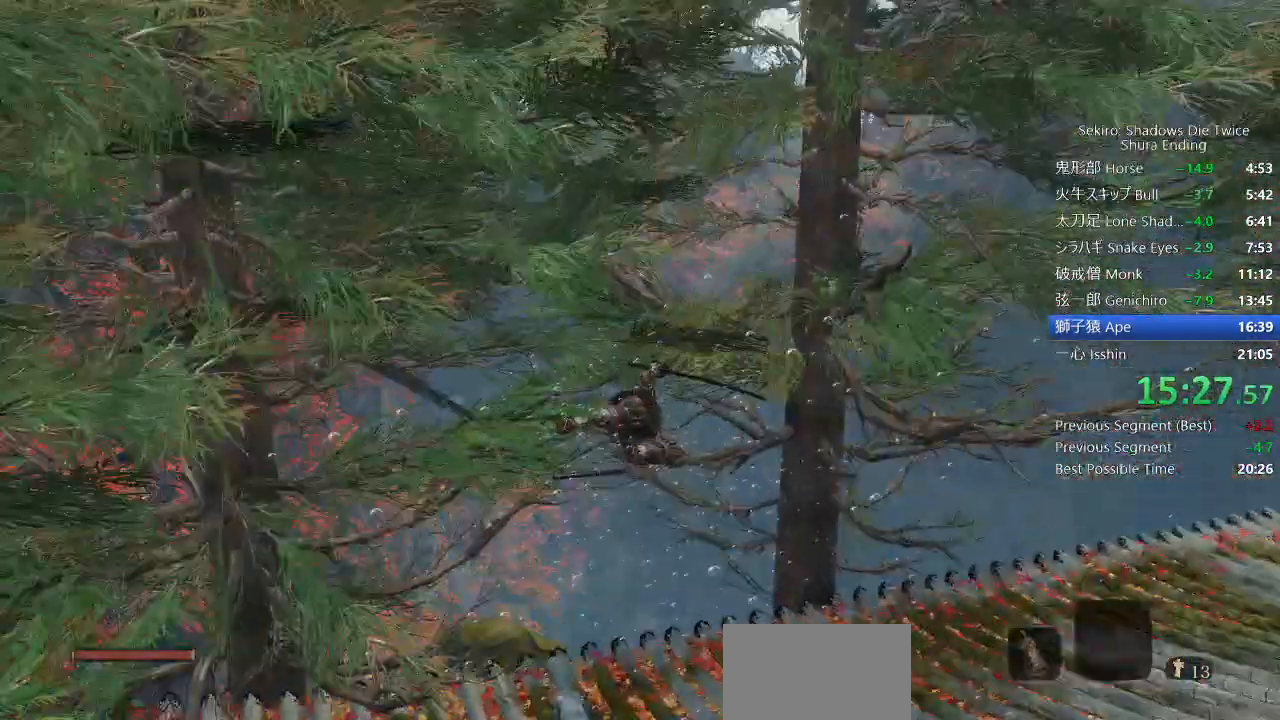
{"buttons": [], "left_stick": "up", "right_stick": "center", "events": []}
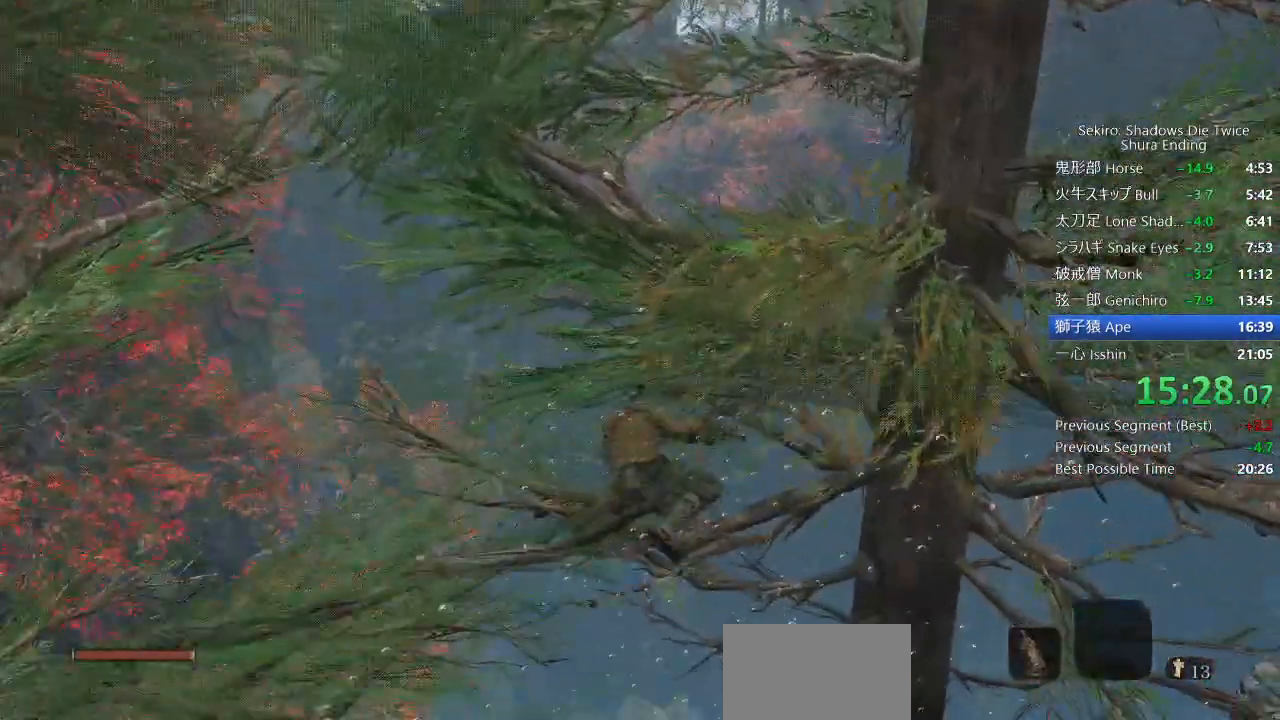
{"buttons": [], "left_stick": "up", "right_stick": "center", "events": [[233, "CIRCLE", "down"], [333, "CIRCLE", "up"], [383, "CIRCLE", "down"], [483, "CIRCLE", "up"]]}
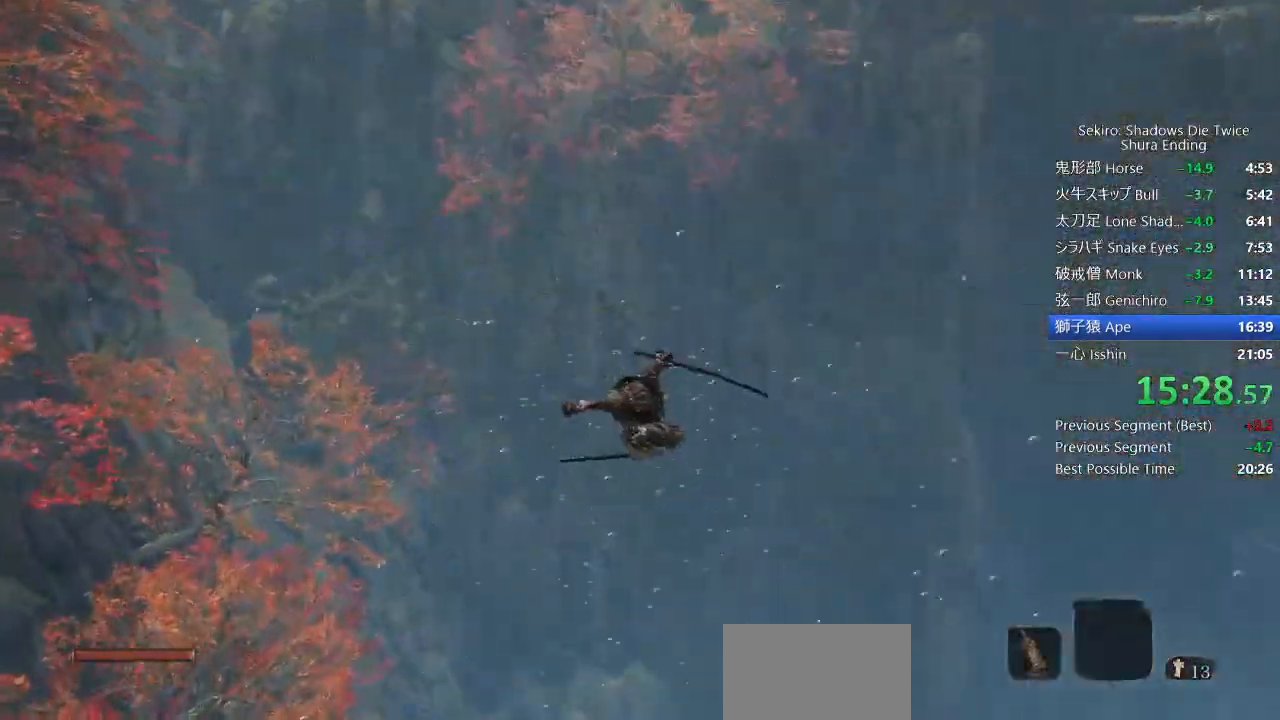
{"buttons": [], "left_stick": "up", "right_stick": "center", "events": []}
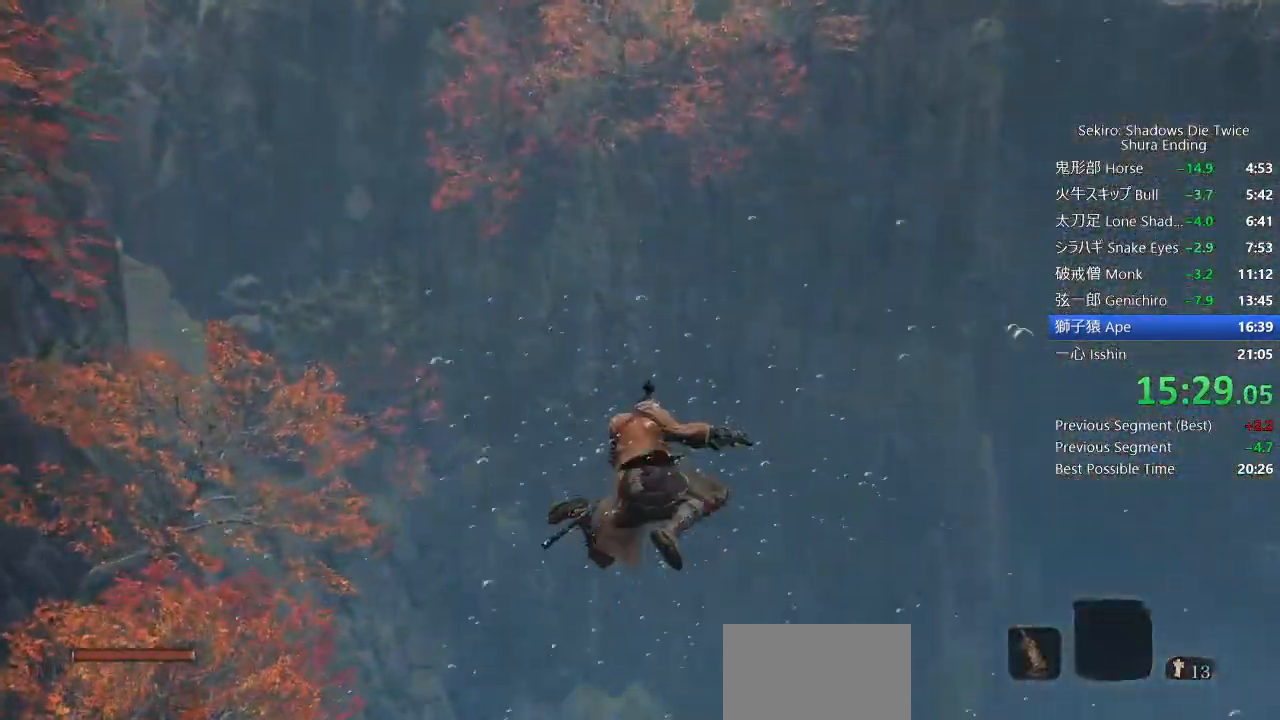
{"buttons": ["CIRCLE"], "left_stick": "up", "right_stick": "center", "events": [[333, "CIRCLE", "down"], [417, "CIRCLE", "up"], [483, "CIRCLE", "down"]]}
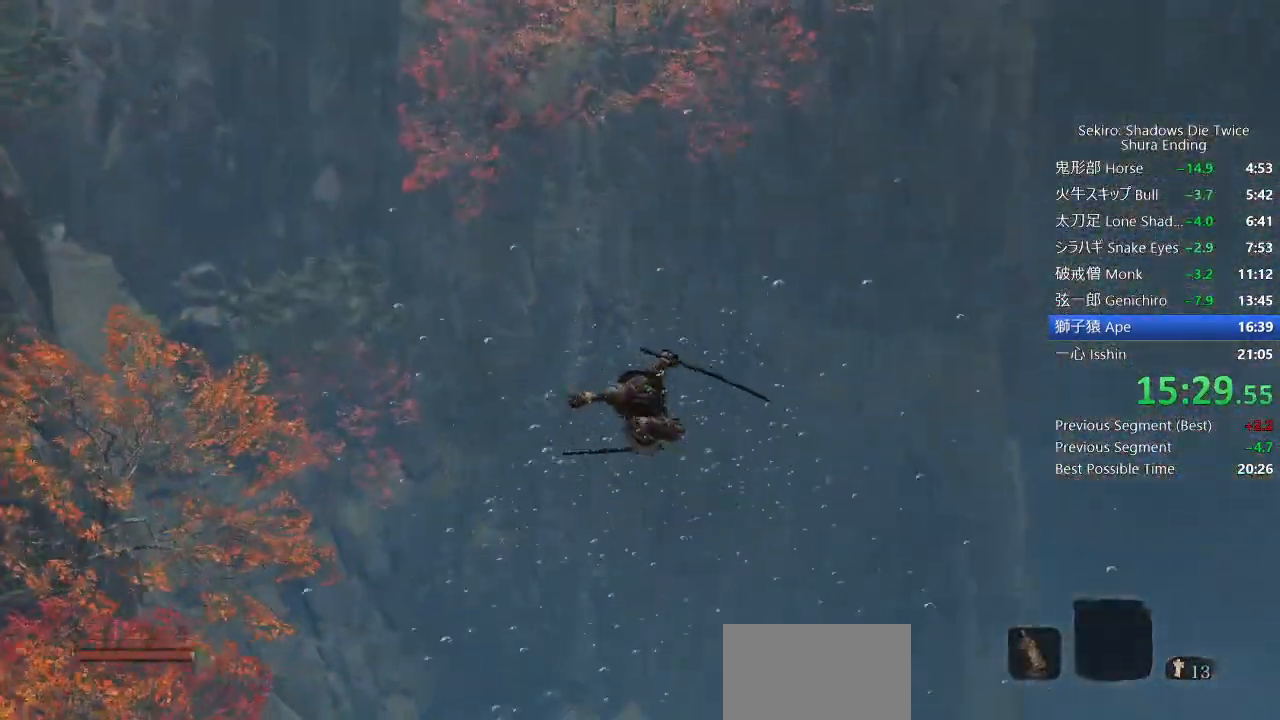
{"buttons": [], "left_stick": "up", "right_stick": "center", "events": [[83, "CIRCLE", "up"]]}
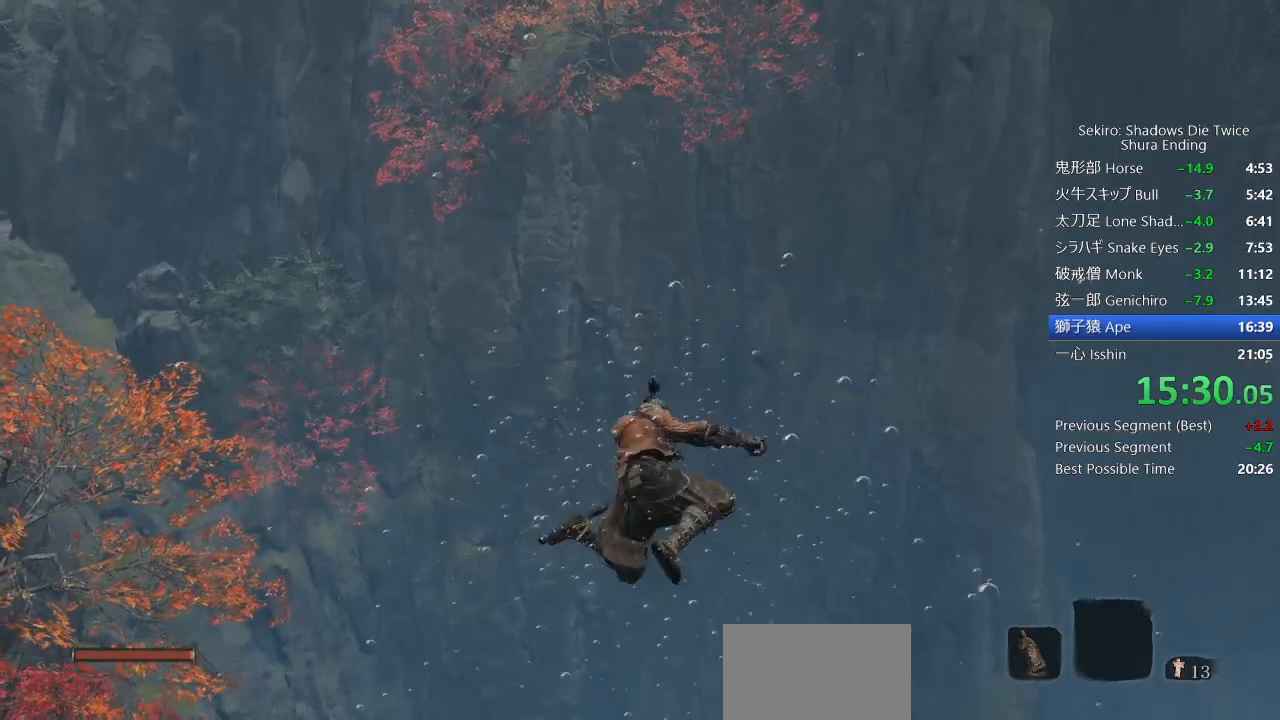
{"buttons": [], "left_stick": "up", "right_stick": "center", "events": [[167, "CIRCLE", "down"], [250, "CIRCLE", "up"], [333, "CIRCLE", "down"], [433, "CIRCLE", "up"]]}
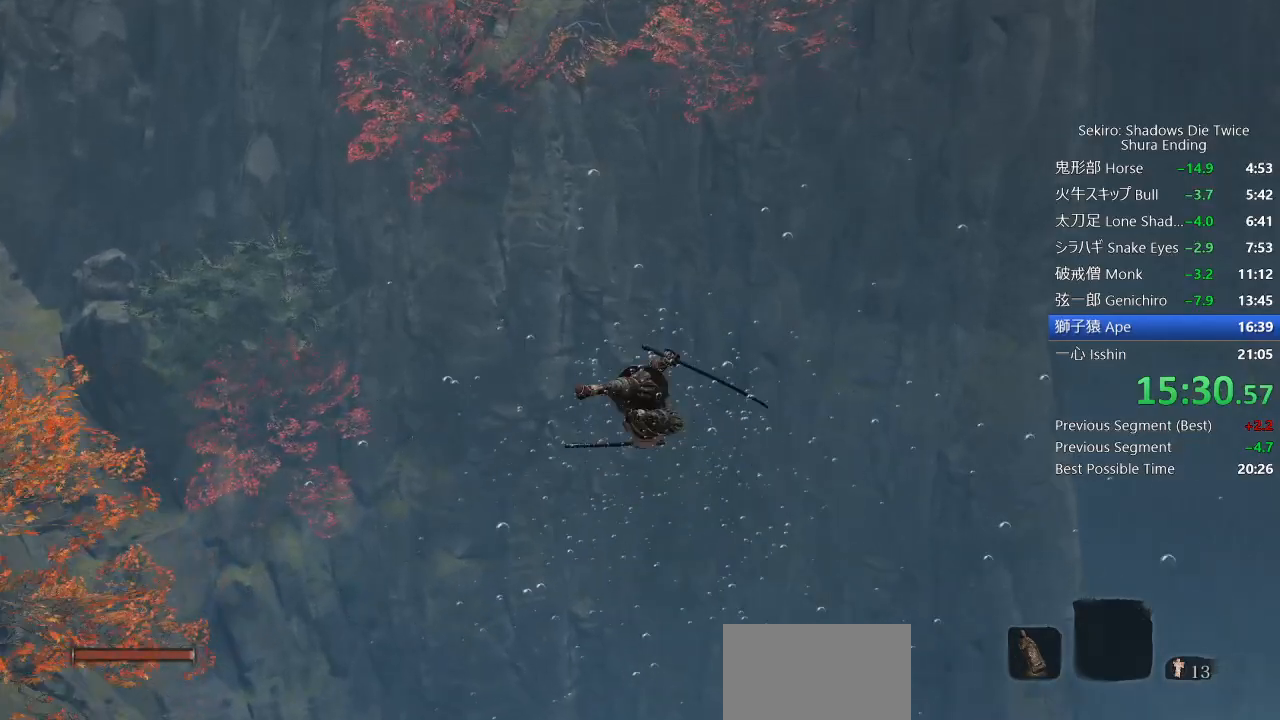
{"buttons": [], "left_stick": "up", "right_stick": "center", "events": []}
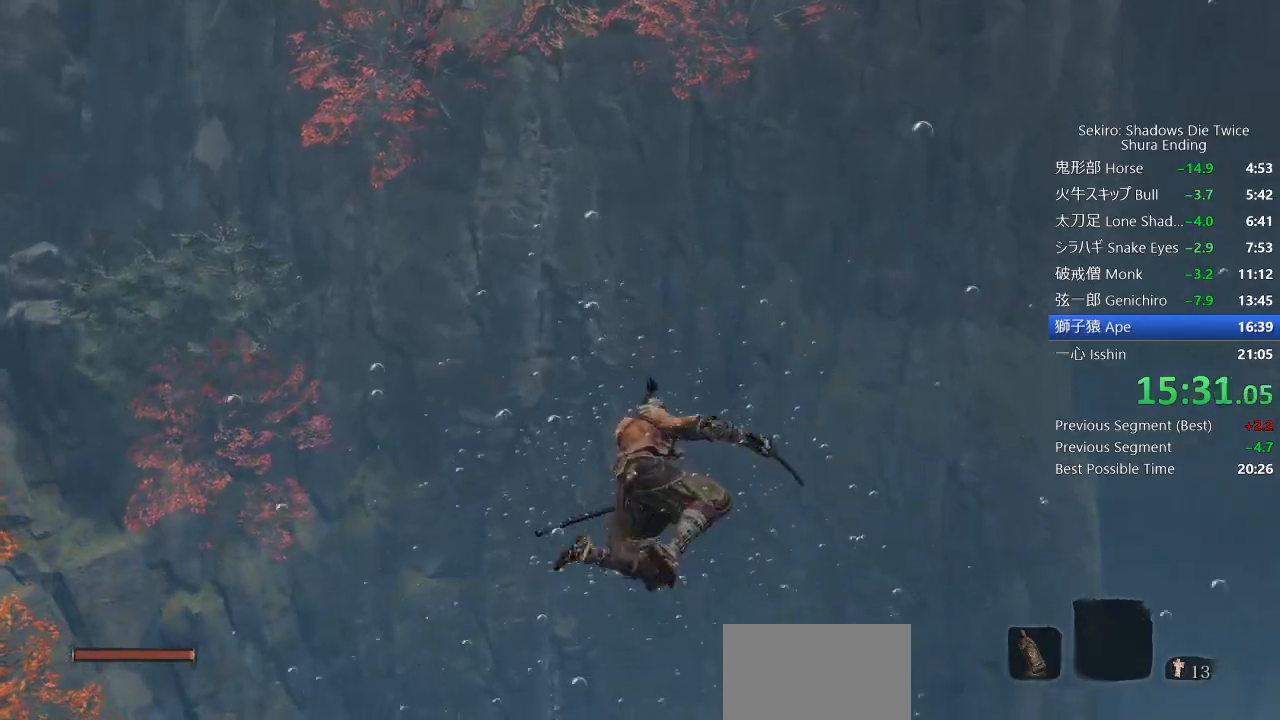
{"buttons": [], "left_stick": "up", "right_stick": "center", "events": [[350, "CIRCLE", "down"], [450, "CIRCLE", "up"]]}
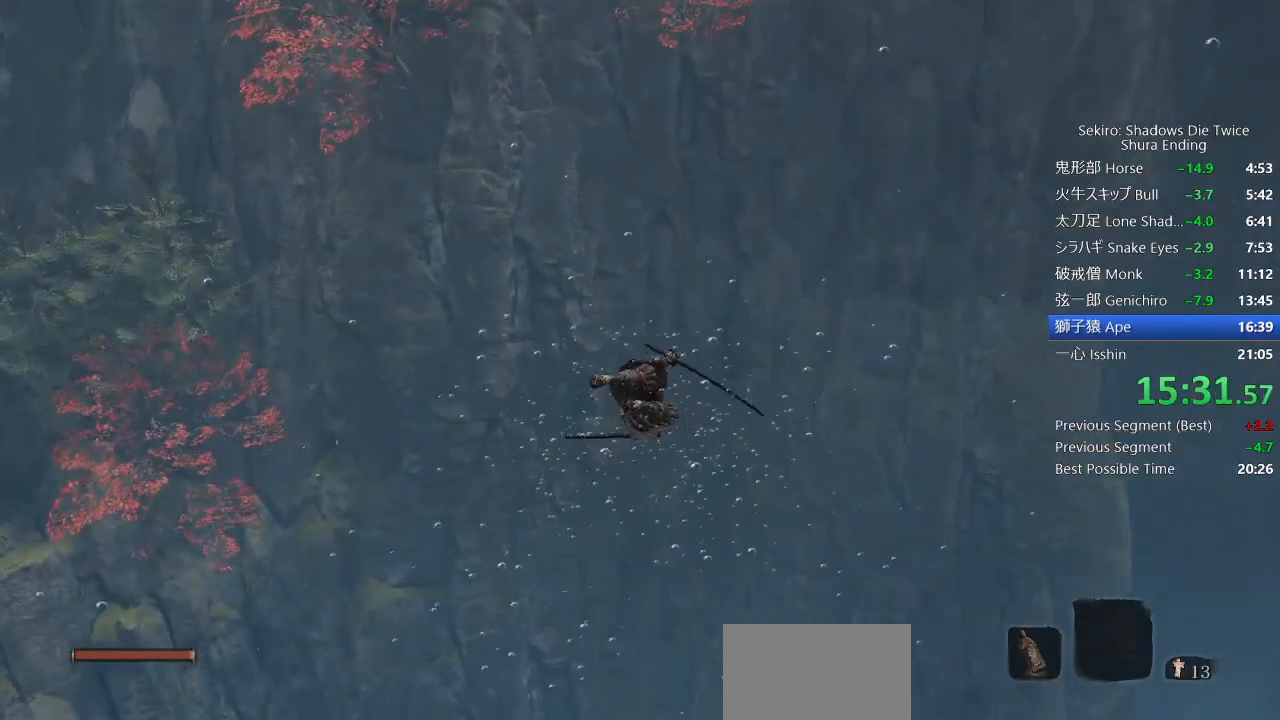
{"buttons": [], "left_stick": "up", "right_stick": "center", "events": [[17, "CIRCLE", "down"], [117, "CIRCLE", "up"]]}
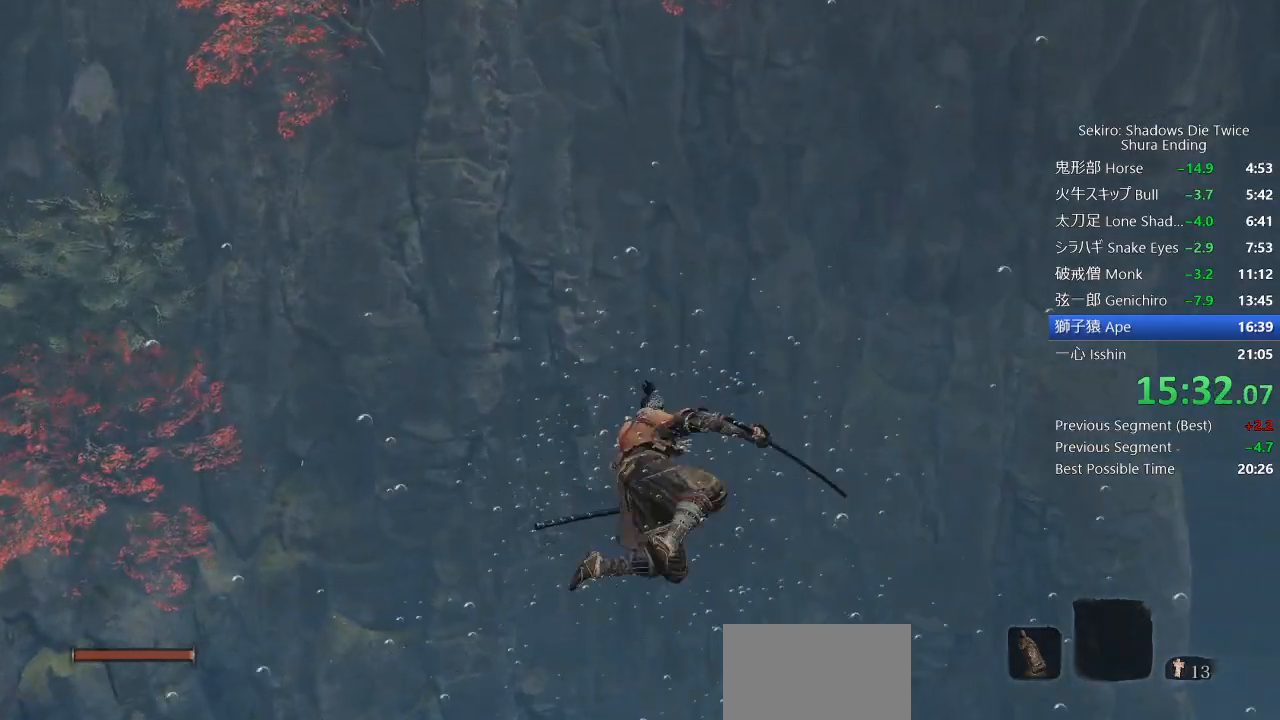
{"buttons": [], "left_stick": "up", "right_stick": "center", "events": [[367, "CIRCLE", "down"], [467, "CIRCLE", "up"]]}
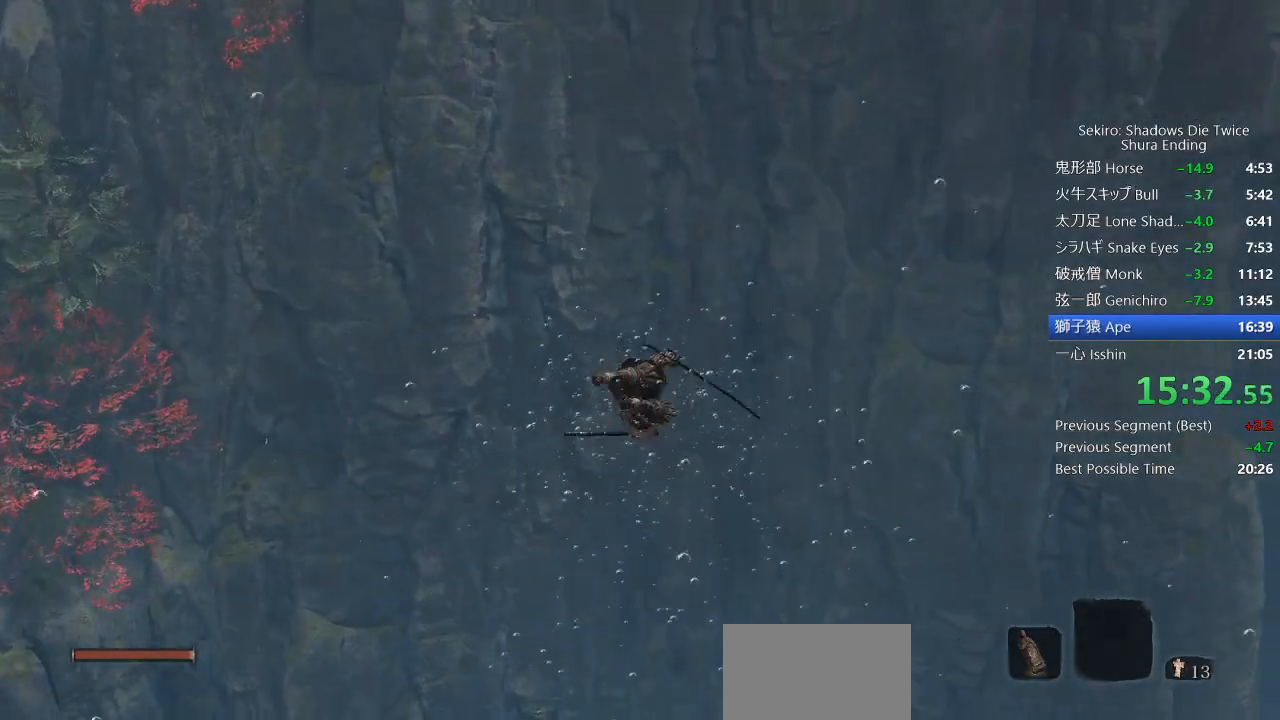
{"buttons": [], "left_stick": "up", "right_stick": "center", "events": [[17, "CIRCLE", "down"], [117, "CIRCLE", "up"]]}
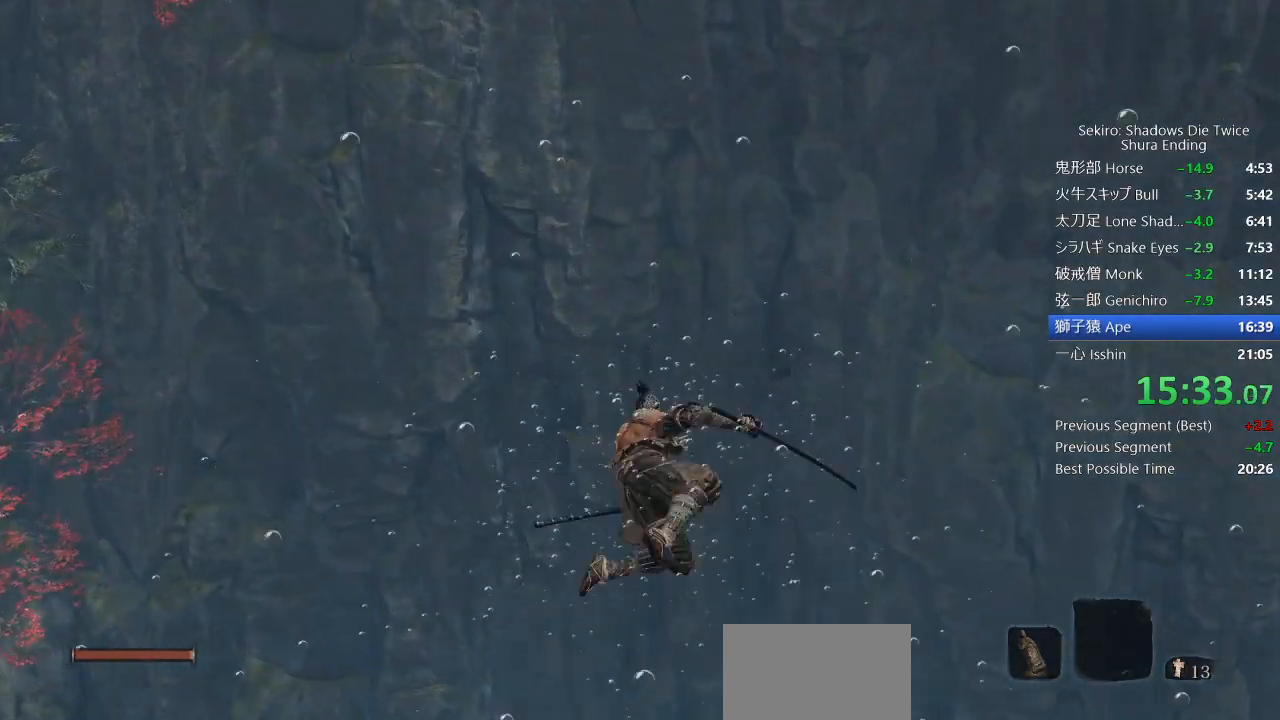
{"buttons": [], "left_stick": "up", "right_stick": "center", "events": [[217, "right_stick", "down"], [267, "right_stick", "center"], [400, "CIRCLE", "down"], [500, "CIRCLE", "up"]]}
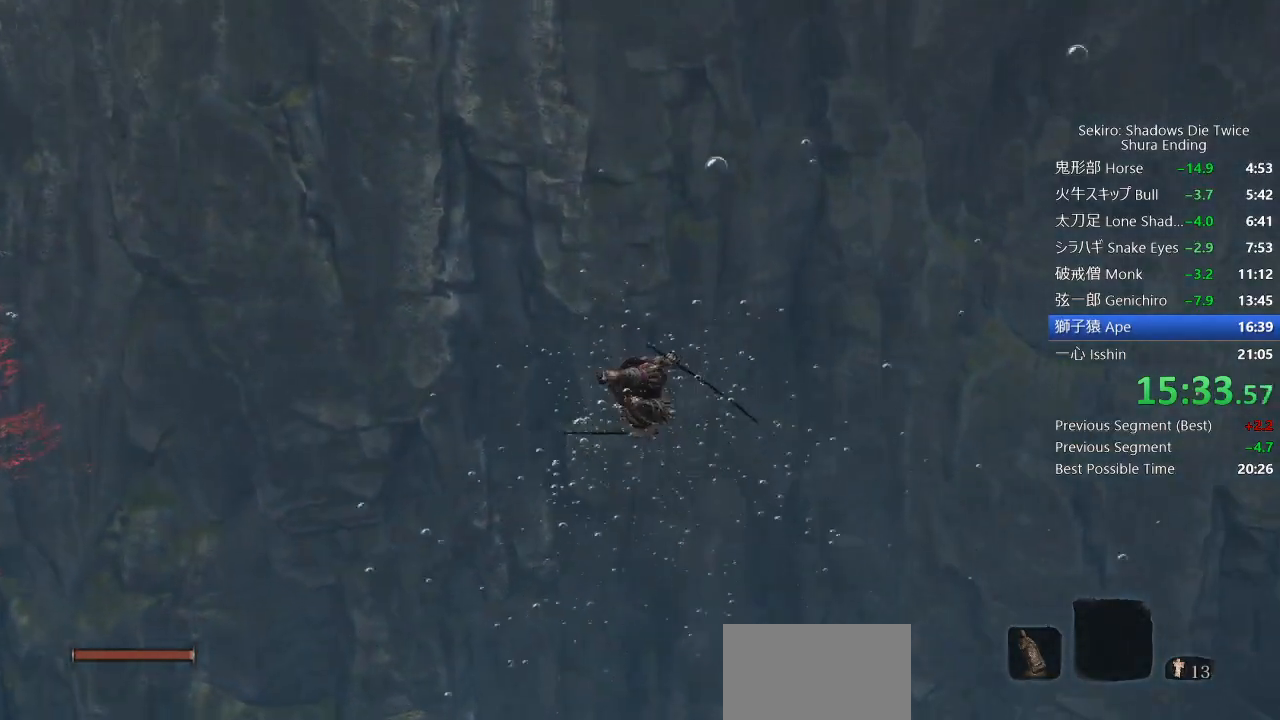
{"buttons": [], "left_stick": "up", "right_stick": "center", "events": [[67, "CIRCLE", "down"], [167, "CIRCLE", "up"]]}
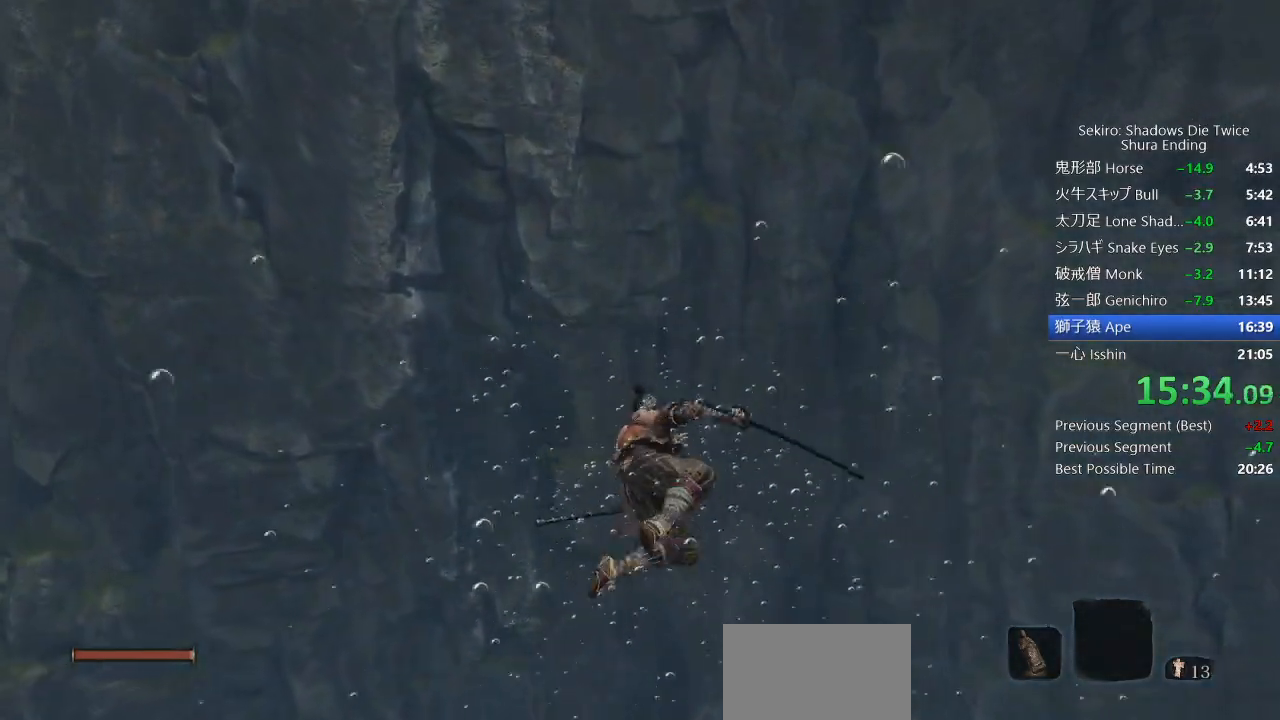
{"buttons": ["CIRCLE"], "left_stick": "up", "right_stick": "down", "events": [[200, "right_stick", "down"], [467, "CIRCLE", "down"]]}
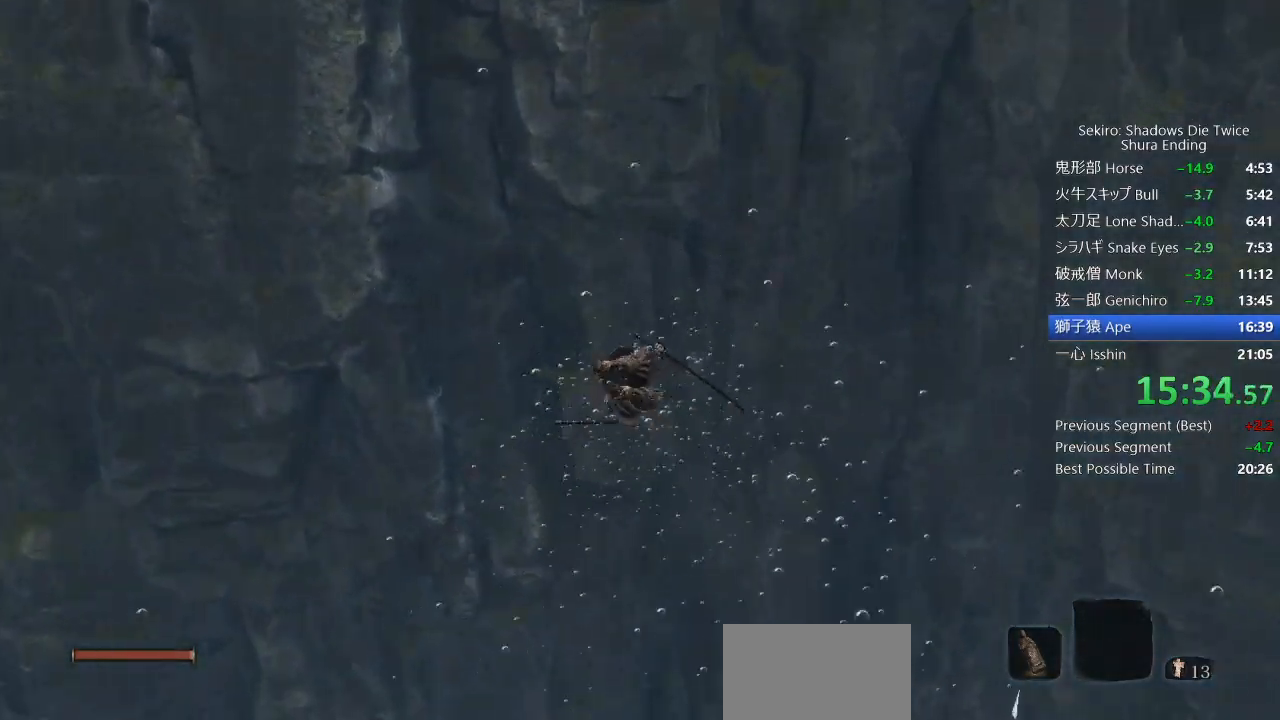
{"buttons": [], "left_stick": "up", "right_stick": "center", "events": [[50, "CIRCLE", "up"], [133, "CIRCLE", "down"], [217, "CIRCLE", "up"], [267, "right_stick", "center"]]}
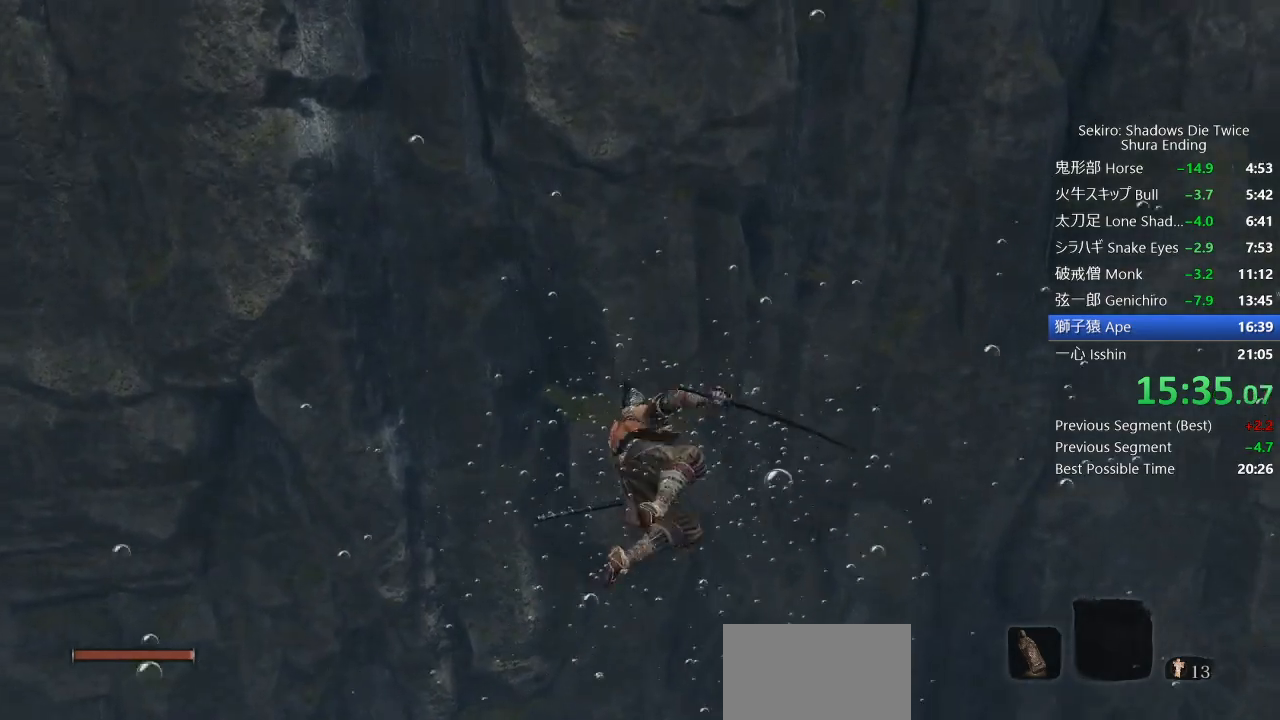
{"buttons": ["CIRCLE"], "left_stick": "up", "right_stick": "center", "events": [[117, "right_stick", "down"], [283, "right_stick", "center"], [433, "CIRCLE", "down"]]}
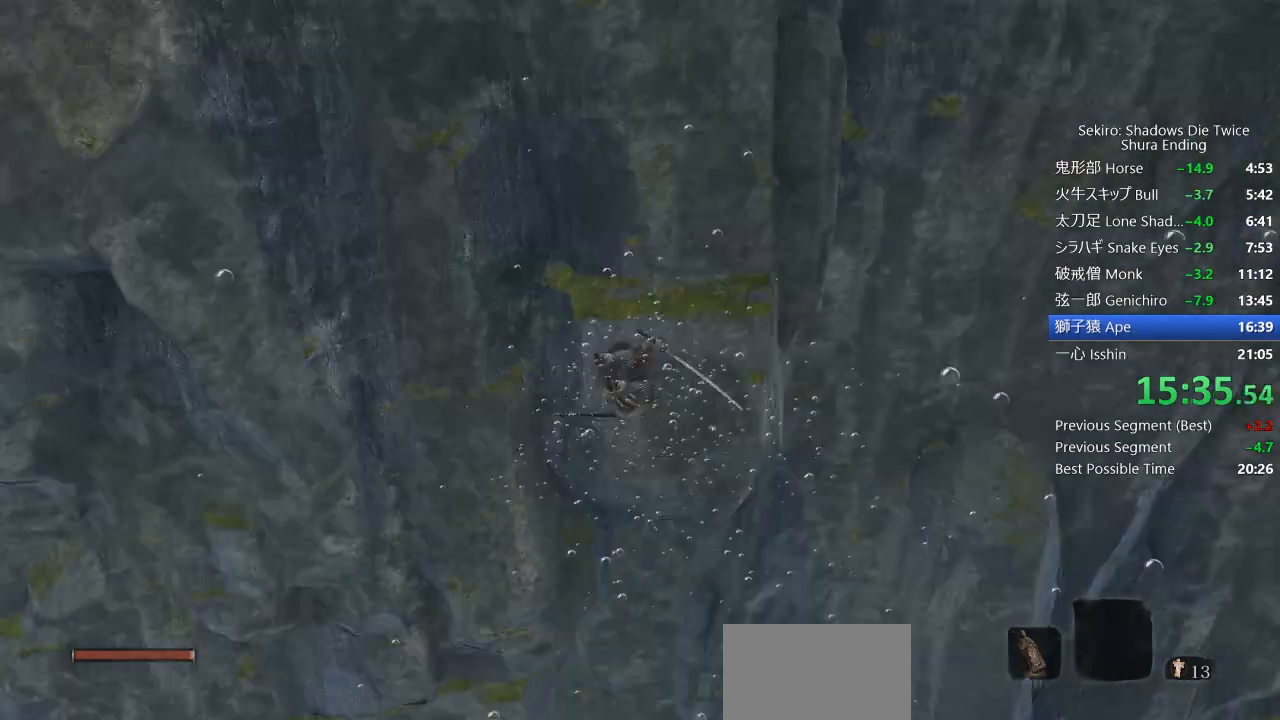
{"buttons": [], "left_stick": "up", "right_stick": "down-left", "events": [[17, "CIRCLE", "up"], [100, "CIRCLE", "down"], [150, "CIRCLE", "up"], [317, "right_stick", "down-left"]]}
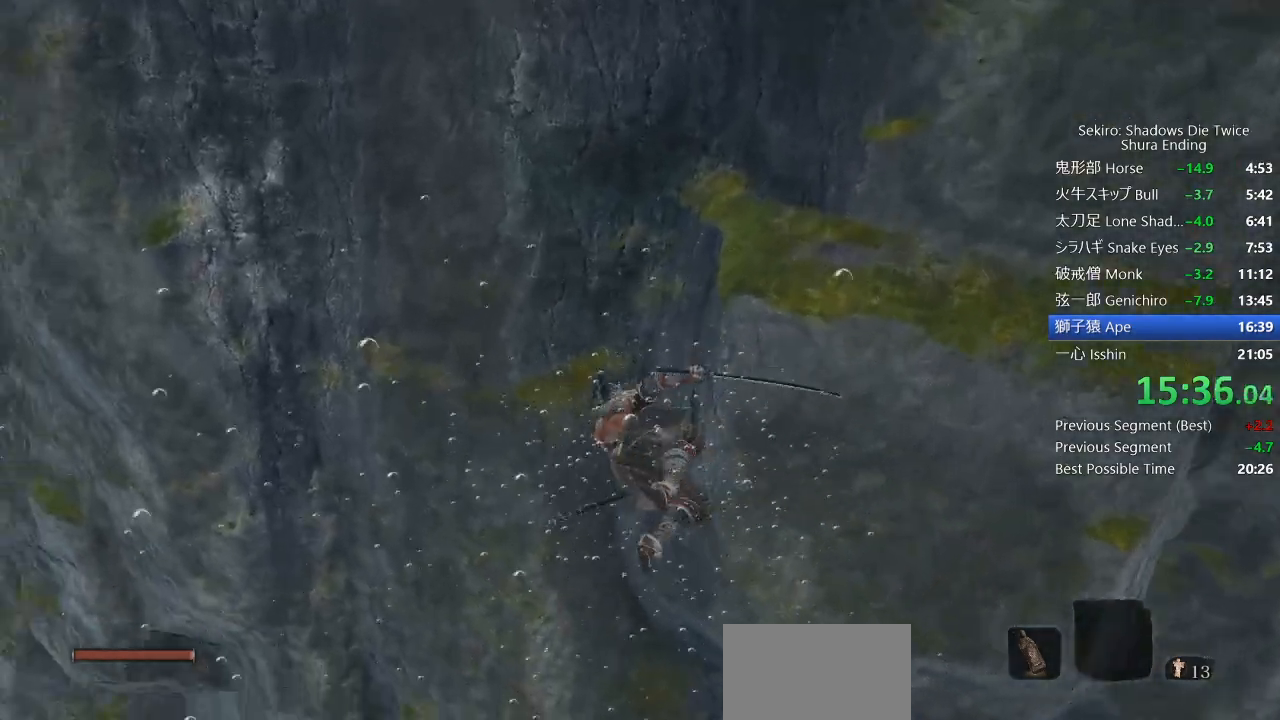
{"buttons": ["CIRCLE"], "left_stick": "up", "right_stick": "down-left", "events": [[433, "CIRCLE", "down"]]}
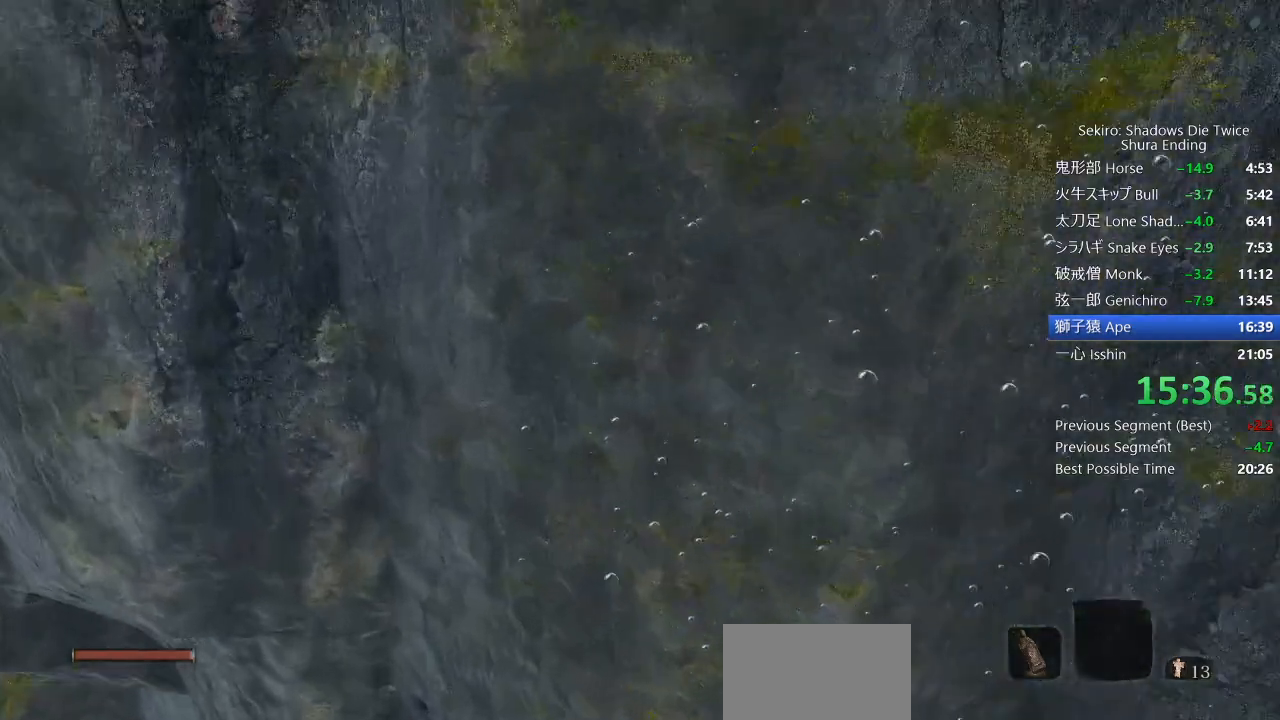
{"buttons": [], "left_stick": "up", "right_stick": "down-left", "events": [[17, "CIRCLE", "up"], [83, "CIRCLE", "down"], [183, "CIRCLE", "up"]]}